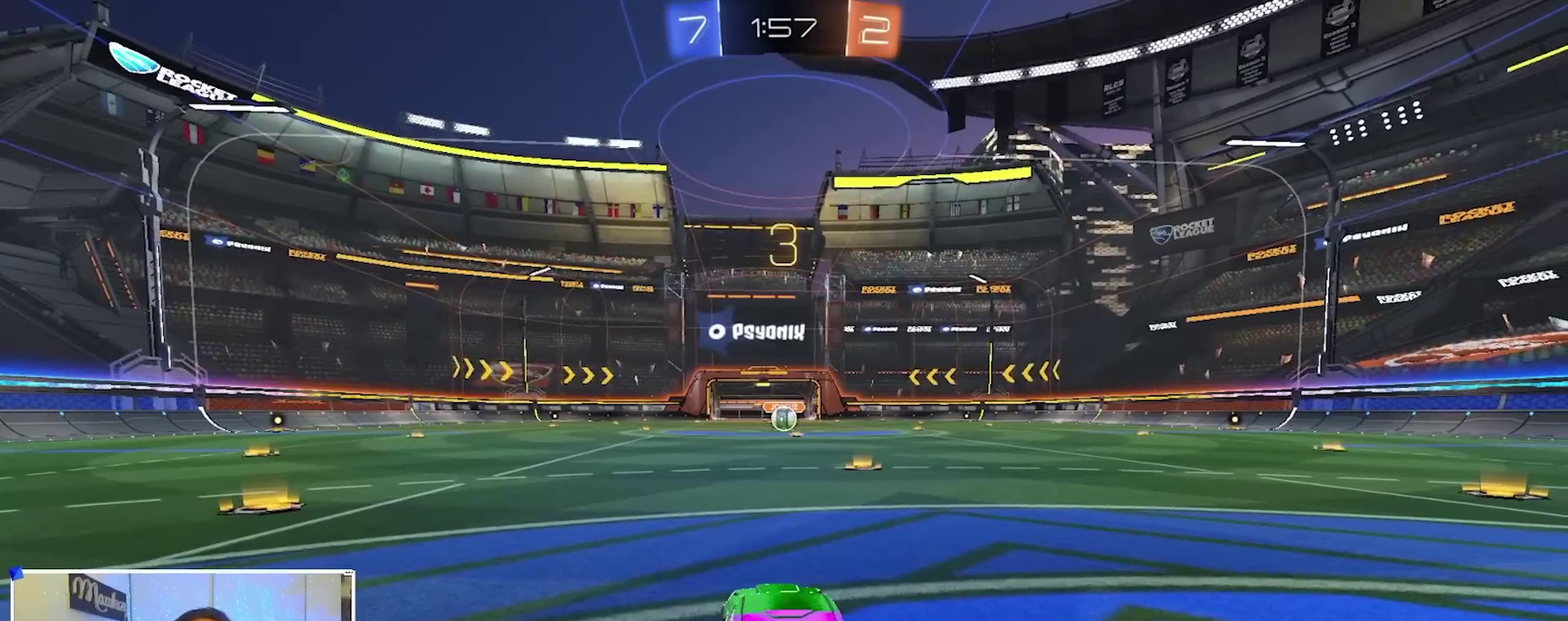
Gameplay with a controller (Xbox layout); each line is a JSON object with the inputs held at the frame after it (dt_ms = milliseconds from this image to that frame). "events" lists button and stick changes between this image and that frame as [ms after this image, input, new state], when the widget could be followed in between. This document gives stick clicks only as held states, not as events.
{"dt_ms": 600, "buttons": ["B", "Y", "R2"], "left_stick": "center", "right_stick": "center", "events": [[133, "R2", "down"], [367, "left_stick", "right"], [383, "R2", "up"], [467, "left_stick", "center"], [517, "R2", "down"], [567, "Y", "down"]]}
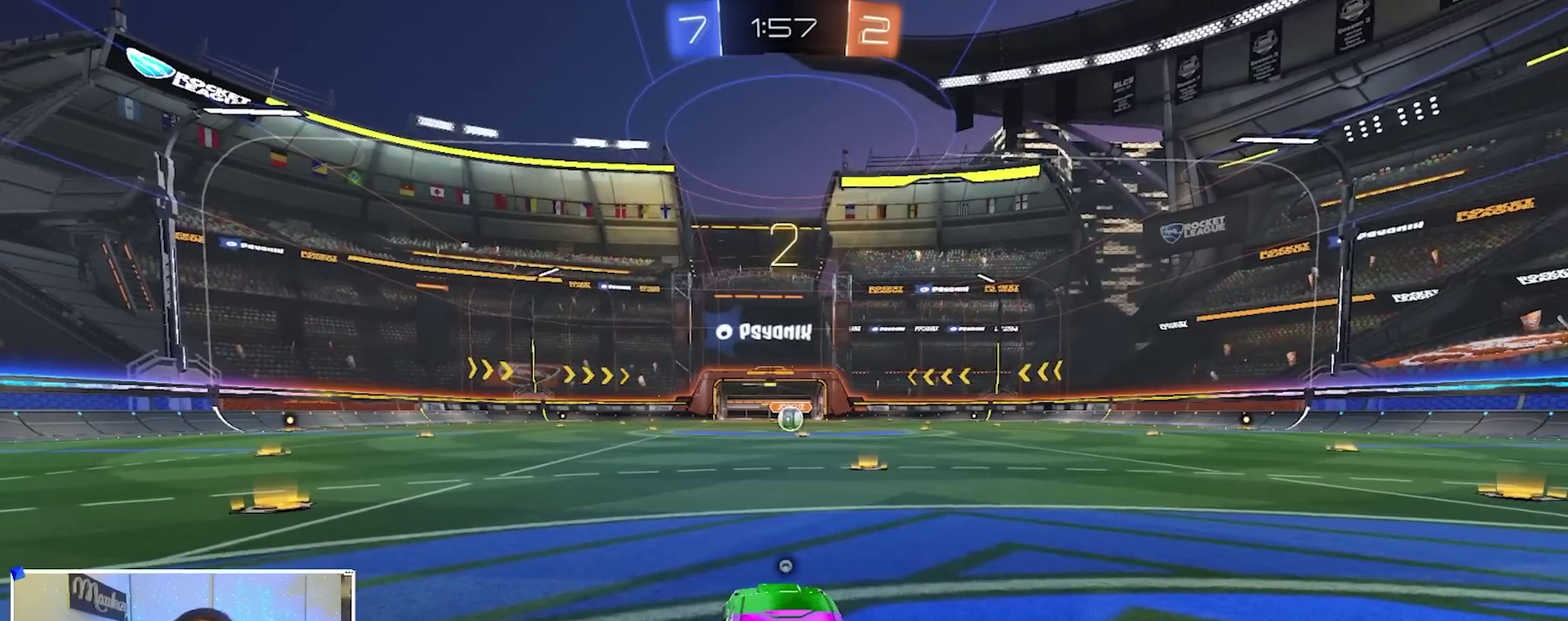
{"dt_ms": 400, "buttons": ["B"], "left_stick": "center", "right_stick": "center", "events": [[117, "R2", "up"], [133, "Y", "up"]]}
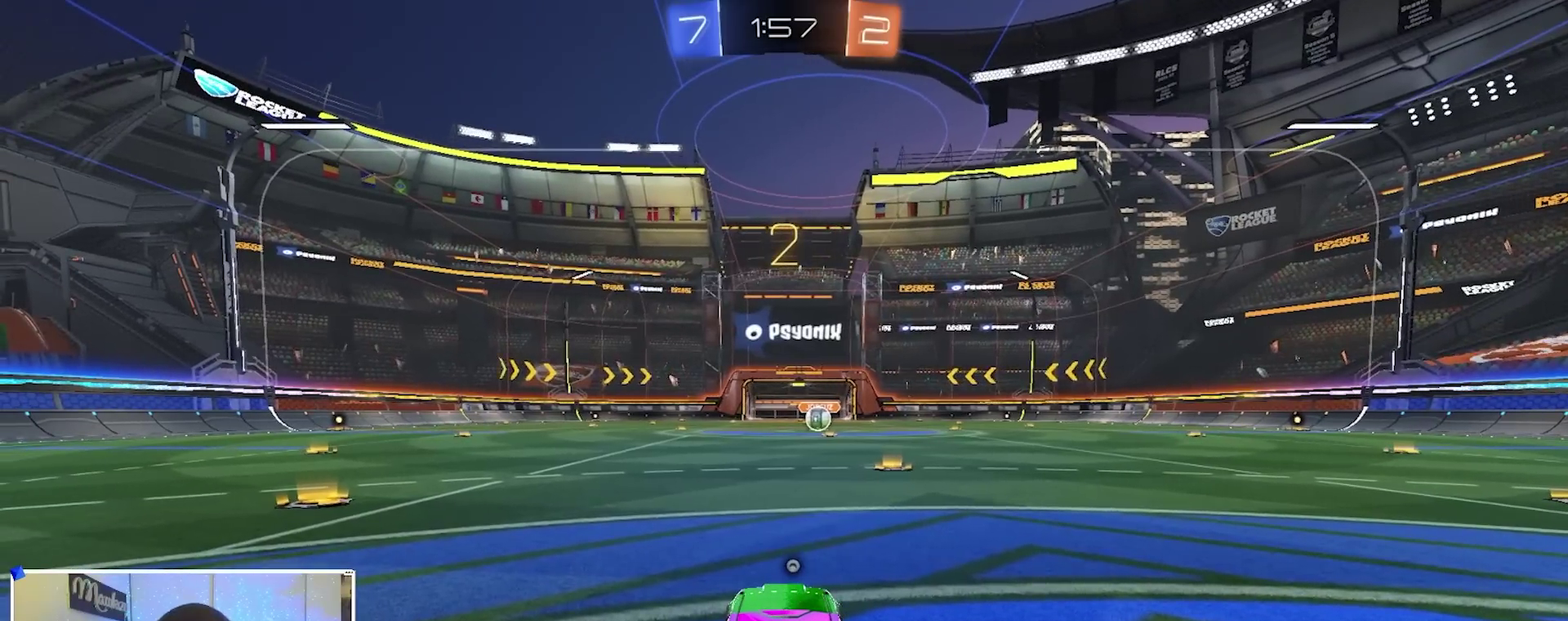
{"dt_ms": 500, "buttons": ["B", "Y"], "left_stick": "center", "right_stick": "center", "events": [[83, "SELECT", "down"], [200, "SELECT", "up"], [500, "Y", "down"]]}
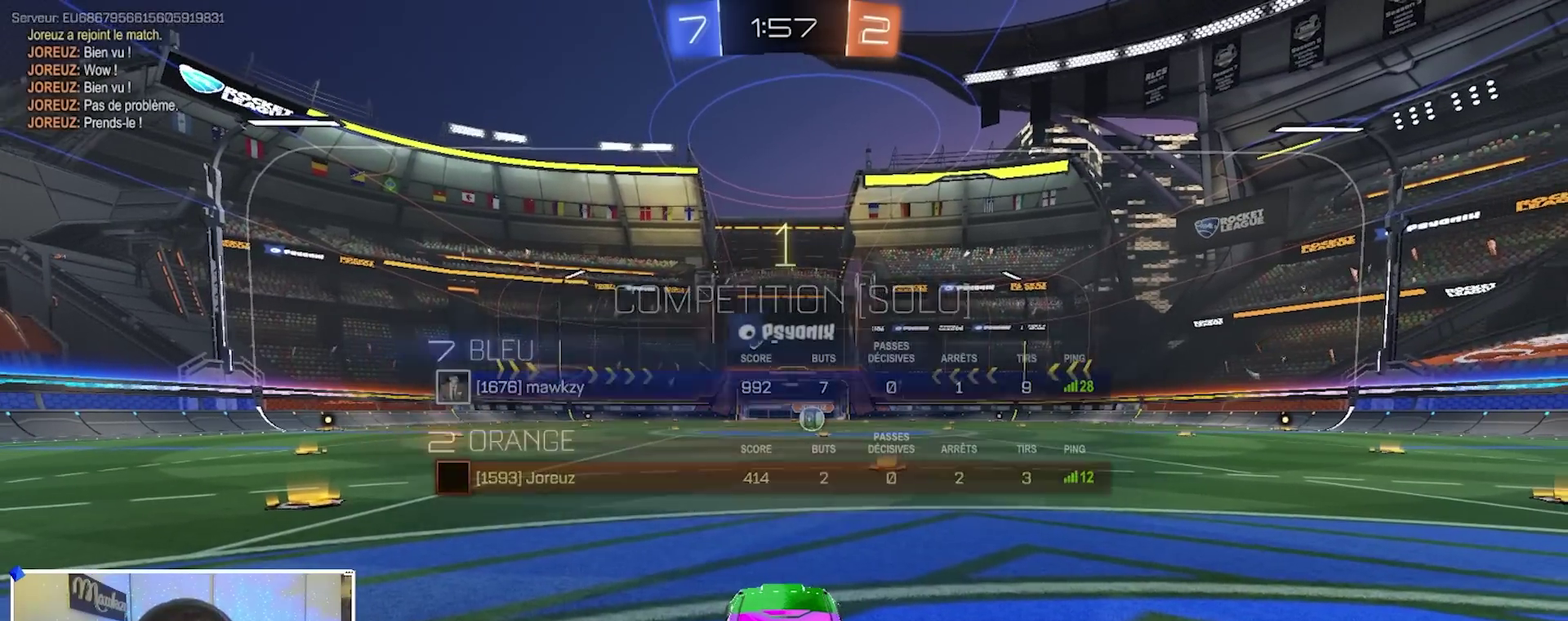
{"dt_ms": 700, "buttons": ["B", "R1"], "left_stick": "right", "right_stick": "center", "events": [[67, "Y", "up"], [300, "R1", "down"], [483, "left_stick", "right"]]}
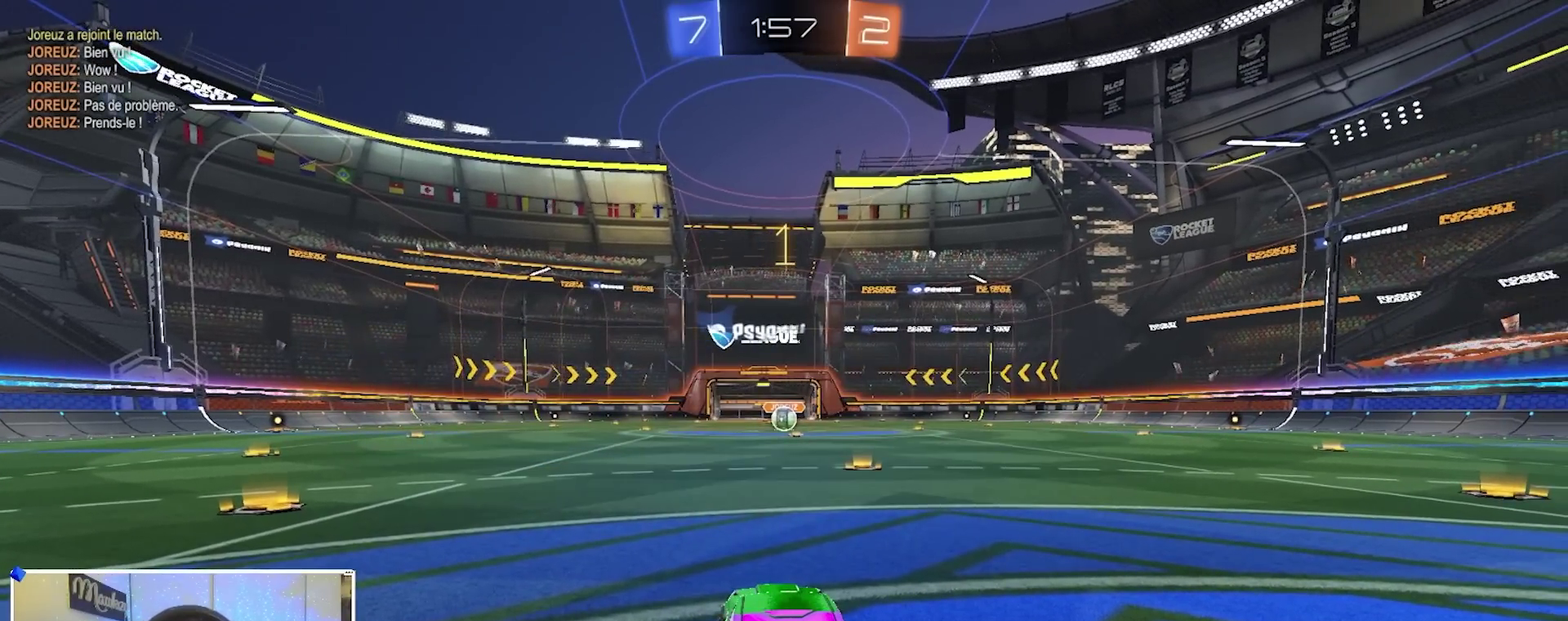
{"dt_ms": 300, "buttons": ["B", "R1"], "left_stick": "center", "right_stick": "center", "events": [[217, "left_stick", "center"]]}
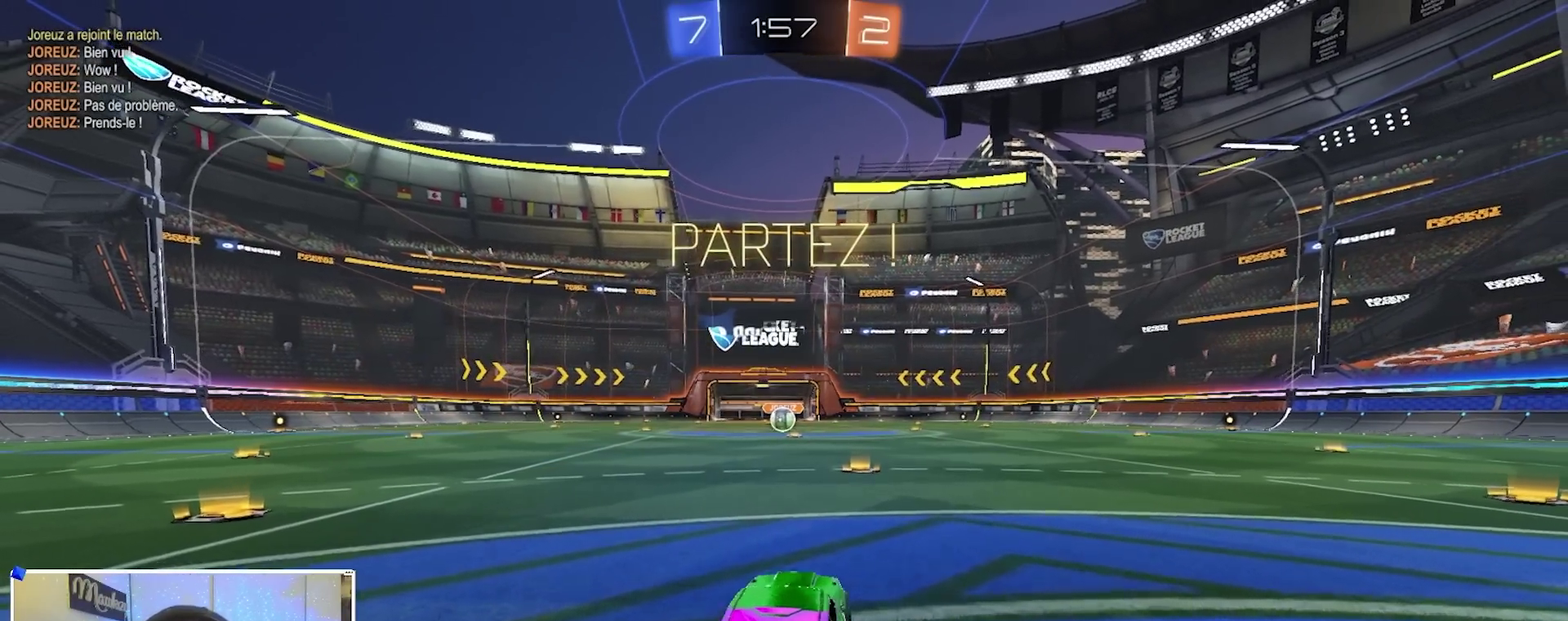
{"dt_ms": 700, "buttons": ["B", "L2", "R1"], "left_stick": "down", "right_stick": "center", "events": [[383, "A", "down"], [383, "left_stick", "up-right"], [433, "left_stick", "up"], [500, "L2", "down"], [533, "left_stick", "down"], [683, "A", "up"]]}
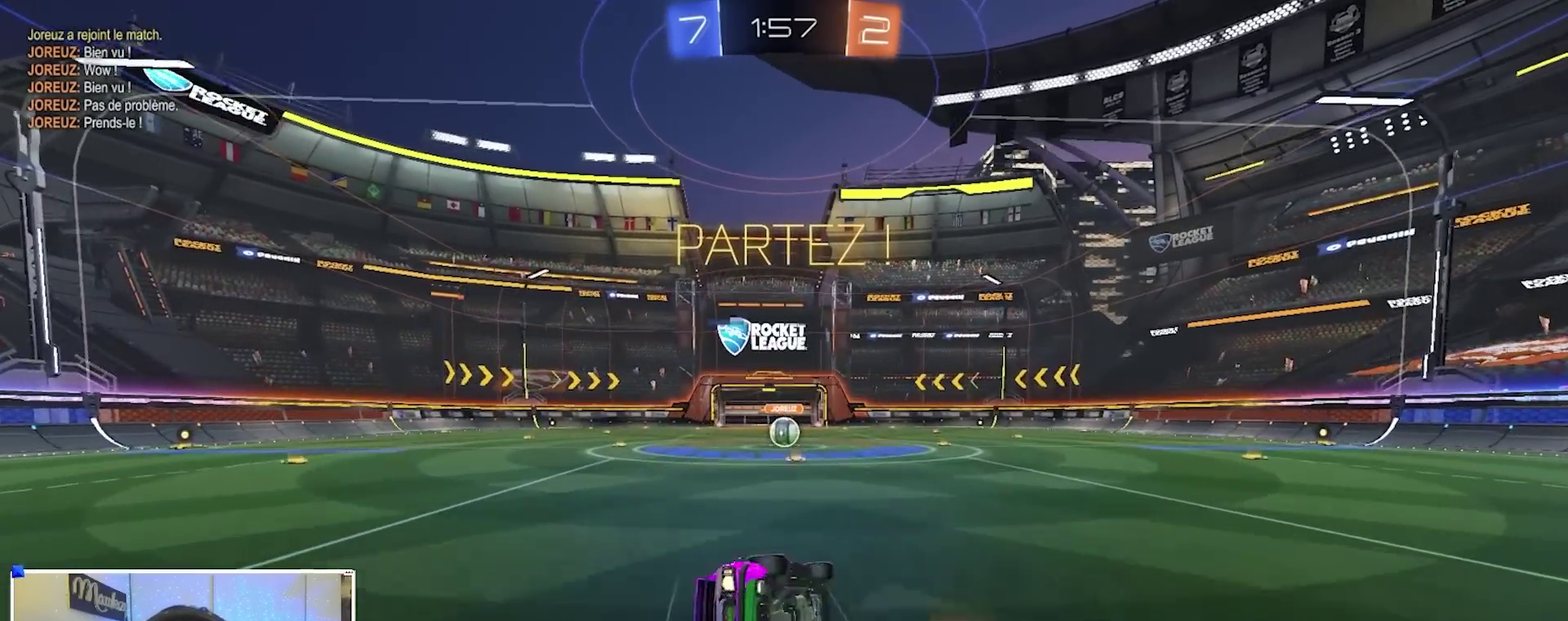
{"dt_ms": 300, "buttons": ["B", "L2", "R1"], "left_stick": "down-left", "right_stick": "center", "events": [[233, "left_stick", "down-left"]]}
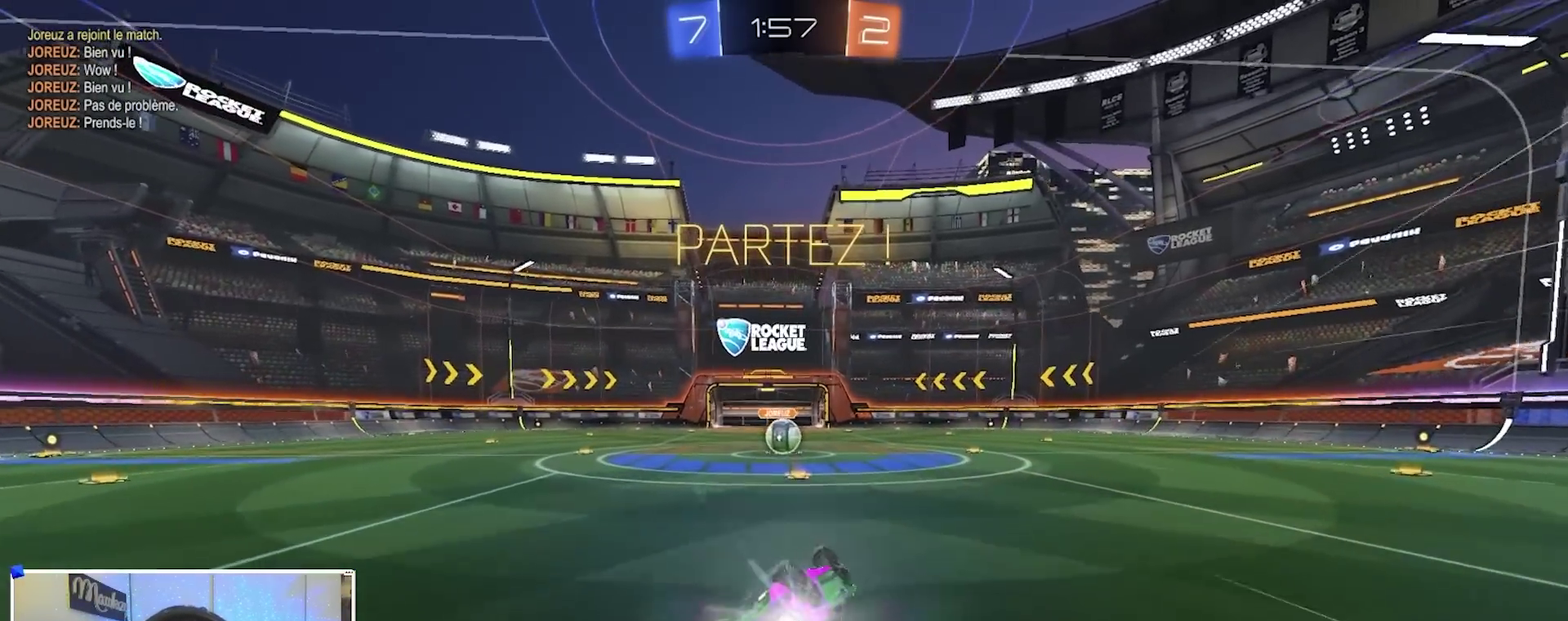
{"dt_ms": 700, "buttons": ["A"], "left_stick": "center", "right_stick": "center"}
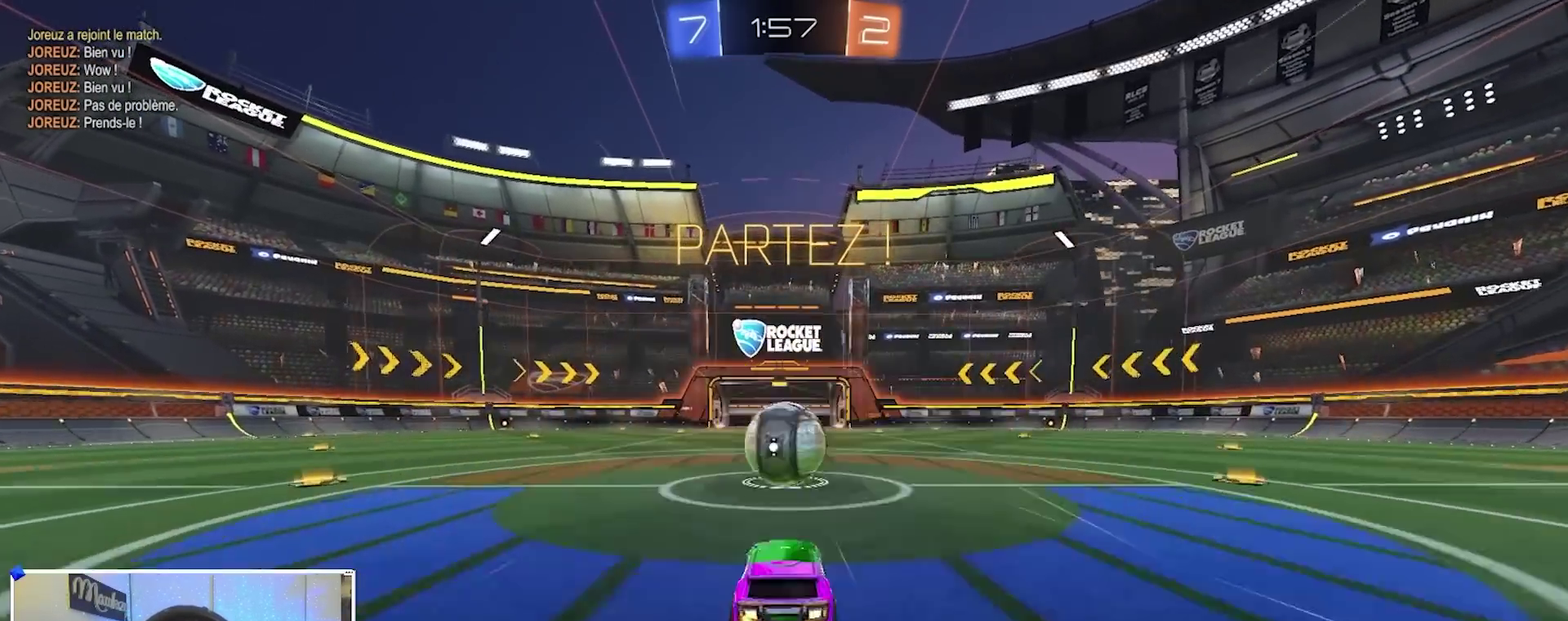
{"dt_ms": 300, "buttons": [], "left_stick": "center", "right_stick": "center"}
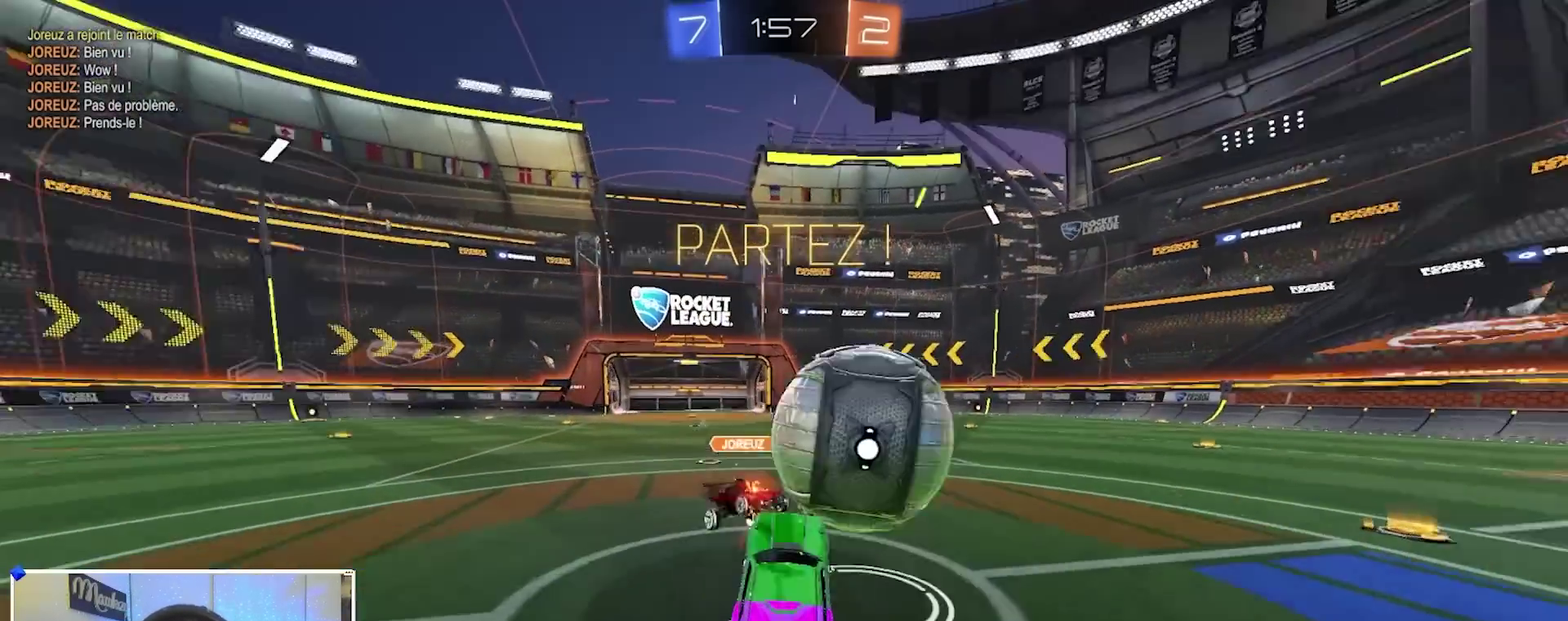
{"dt_ms": 600, "buttons": ["B", "R2"], "left_stick": "left", "right_stick": "center", "events": [[150, "left_stick", "right"], [183, "R1", "down"], [233, "left_stick", "up-right"], [300, "R2", "down"], [300, "left_stick", "up"], [367, "R1", "up"], [433, "A", "down"], [500, "left_stick", "up-left"], [517, "B", "down"], [550, "left_stick", "left"], [567, "A", "up"]]}
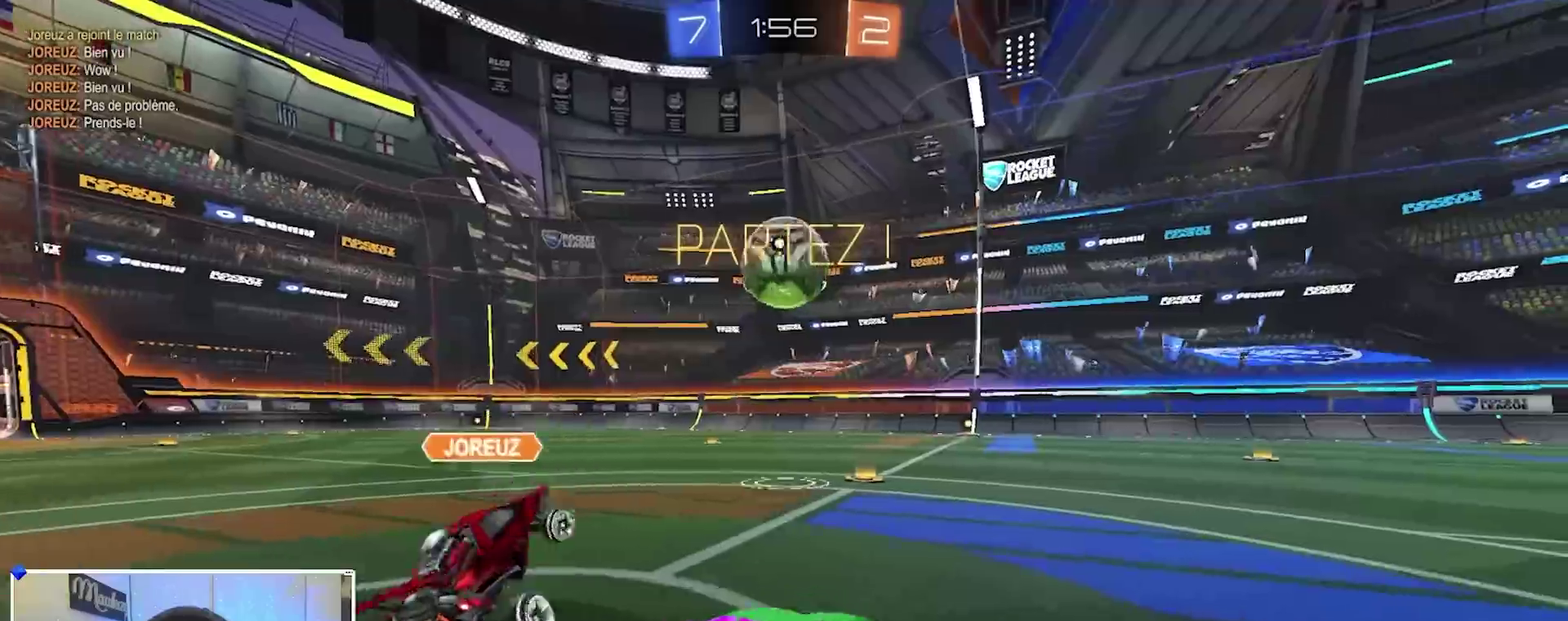
{"dt_ms": 400, "buttons": ["B", "R2"], "left_stick": "center", "right_stick": "center", "events": [[250, "B", "up"], [300, "left_stick", "center"], [367, "B", "down"]]}
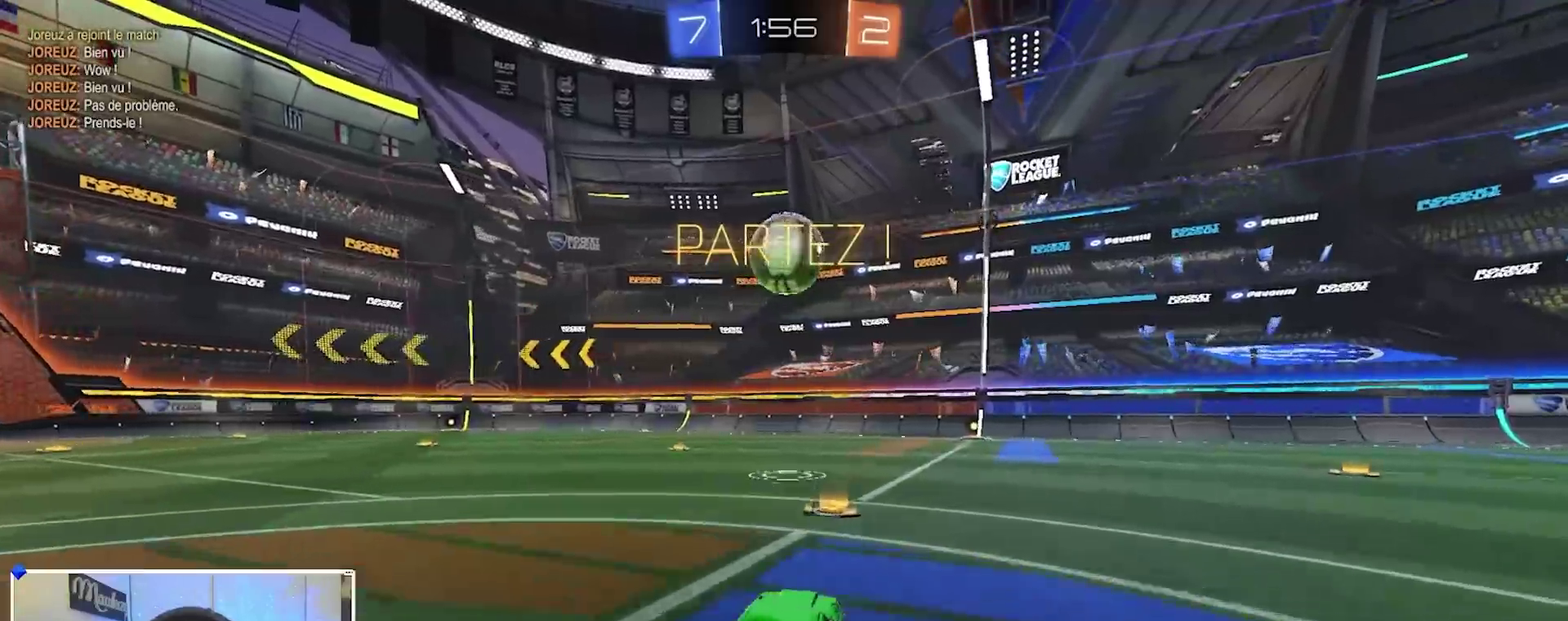
{"dt_ms": 600, "buttons": ["A", "B", "X", "L2", "R2"], "left_stick": "down-right", "right_stick": "center"}
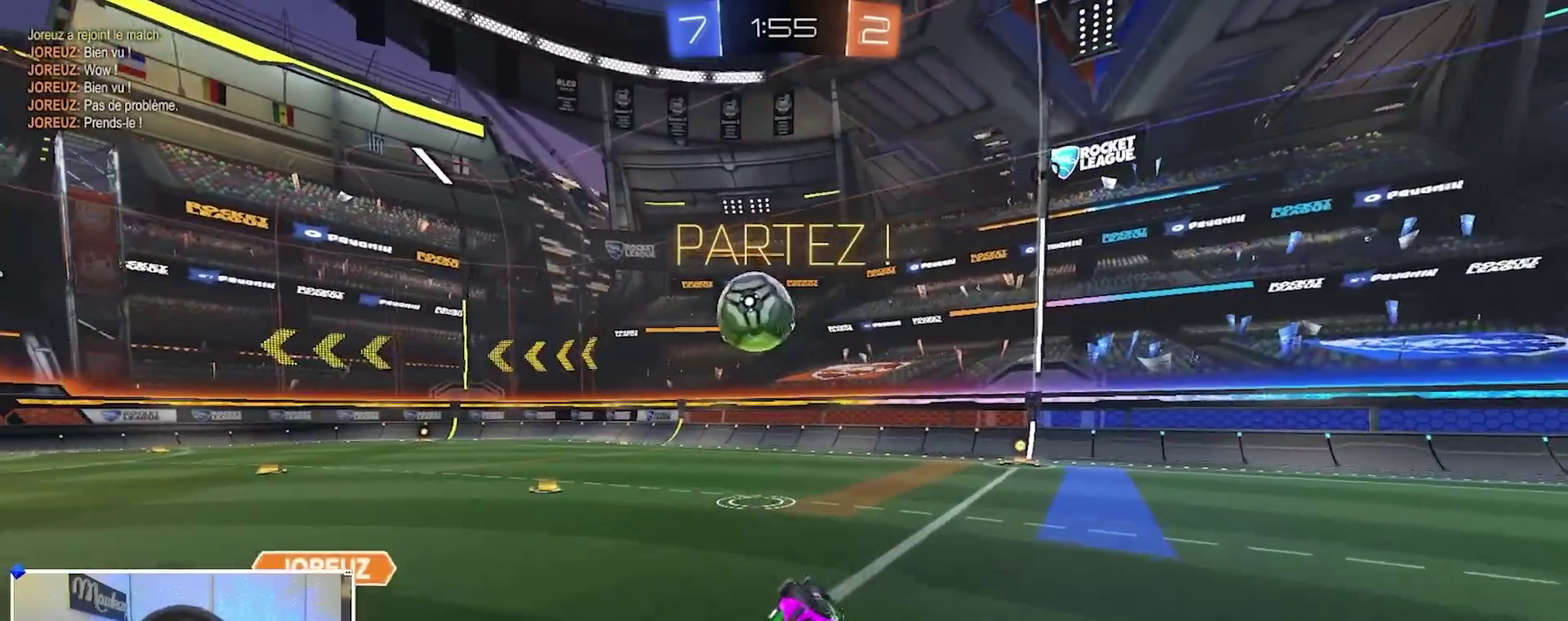
{"dt_ms": 400, "buttons": ["X"], "left_stick": "down-right", "right_stick": "center"}
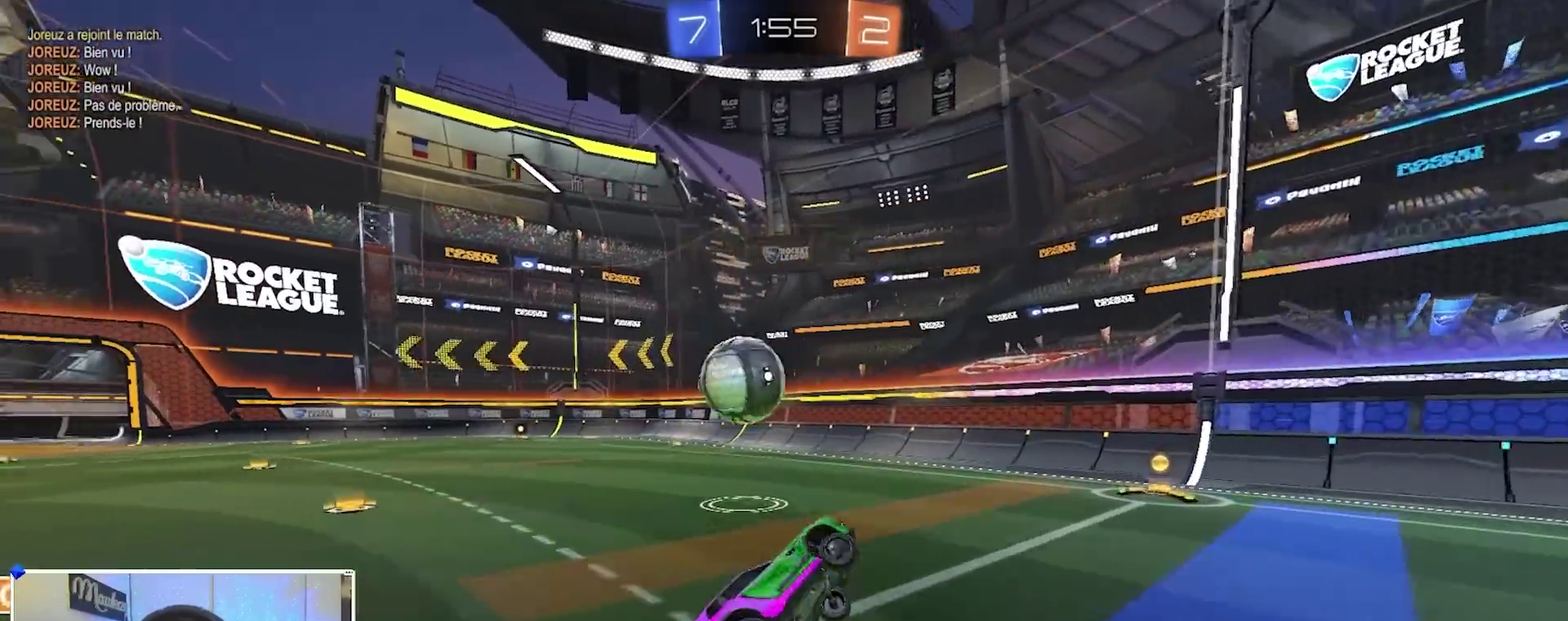
{"dt_ms": 500, "buttons": ["R2"], "left_stick": "left", "right_stick": "center", "events": [[17, "left_stick", "right"], [67, "X", "up"], [150, "left_stick", "up-left"], [300, "left_stick", "left"], [450, "R2", "down"]]}
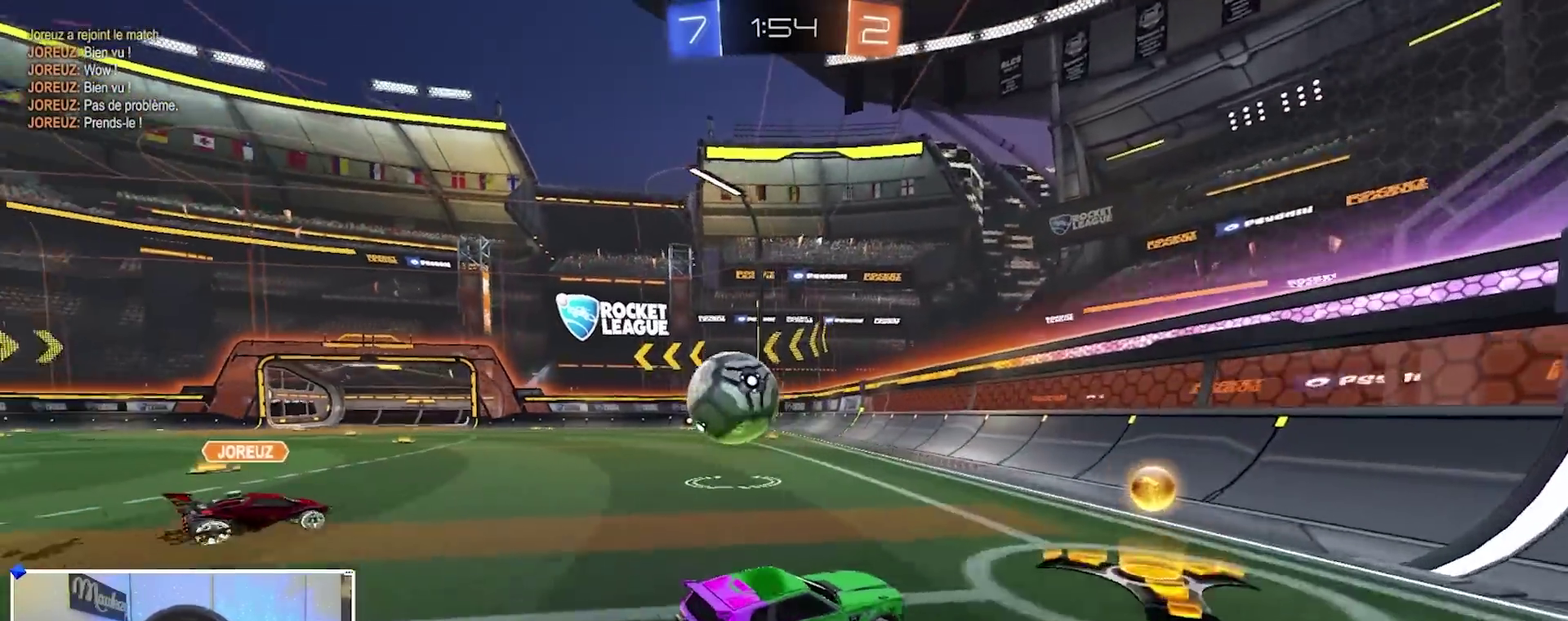
{"dt_ms": 500, "buttons": [], "left_stick": "center", "right_stick": "center", "events": [[150, "A", "down"], [150, "left_stick", "down-left"], [183, "R2", "up"], [233, "R1", "down"], [250, "left_stick", "down"], [383, "left_stick", "down-left"], [433, "A", "up"], [450, "R1", "up"], [450, "left_stick", "center"]]}
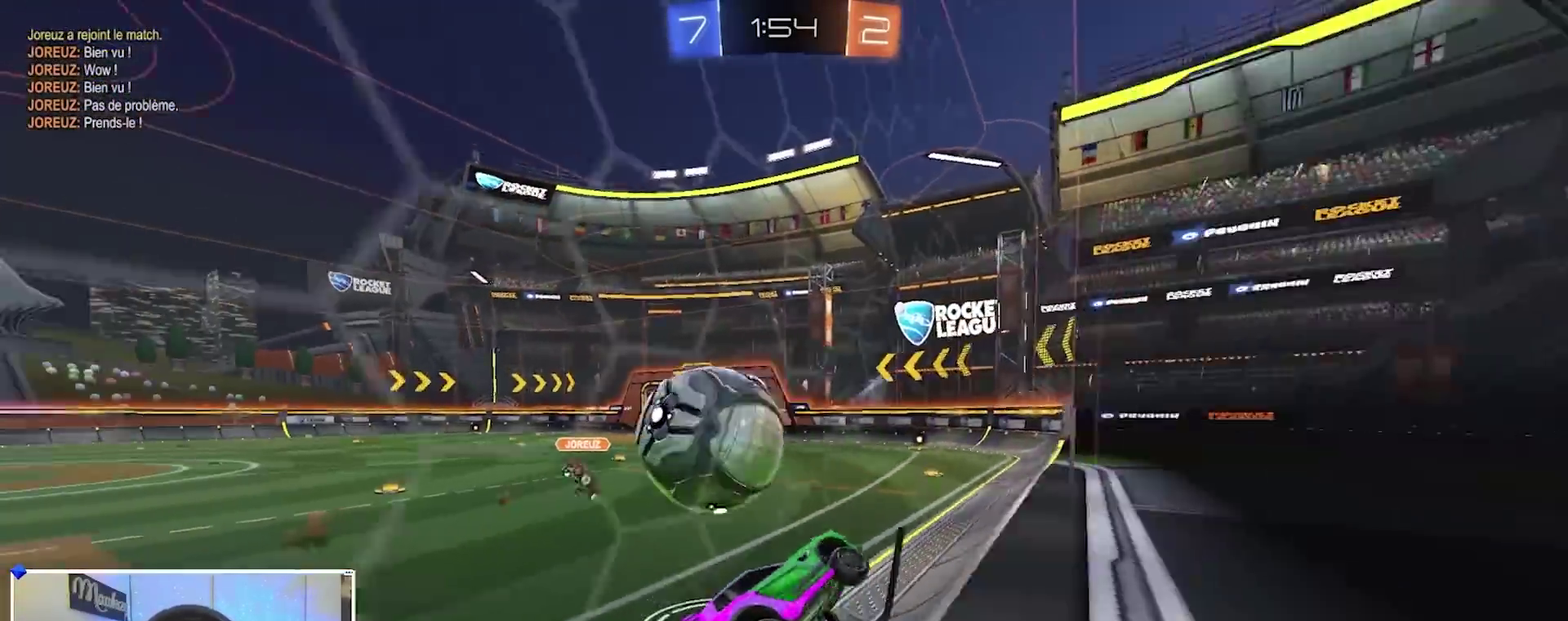
{"dt_ms": 500, "buttons": ["R2"], "left_stick": "left", "right_stick": "center", "events": [[17, "L2", "down"], [17, "left_stick", "left"], [83, "R2", "down"], [117, "L2", "up"], [367, "L2", "down"], [383, "R2", "up"], [500, "L2", "up"], [500, "R2", "down"]]}
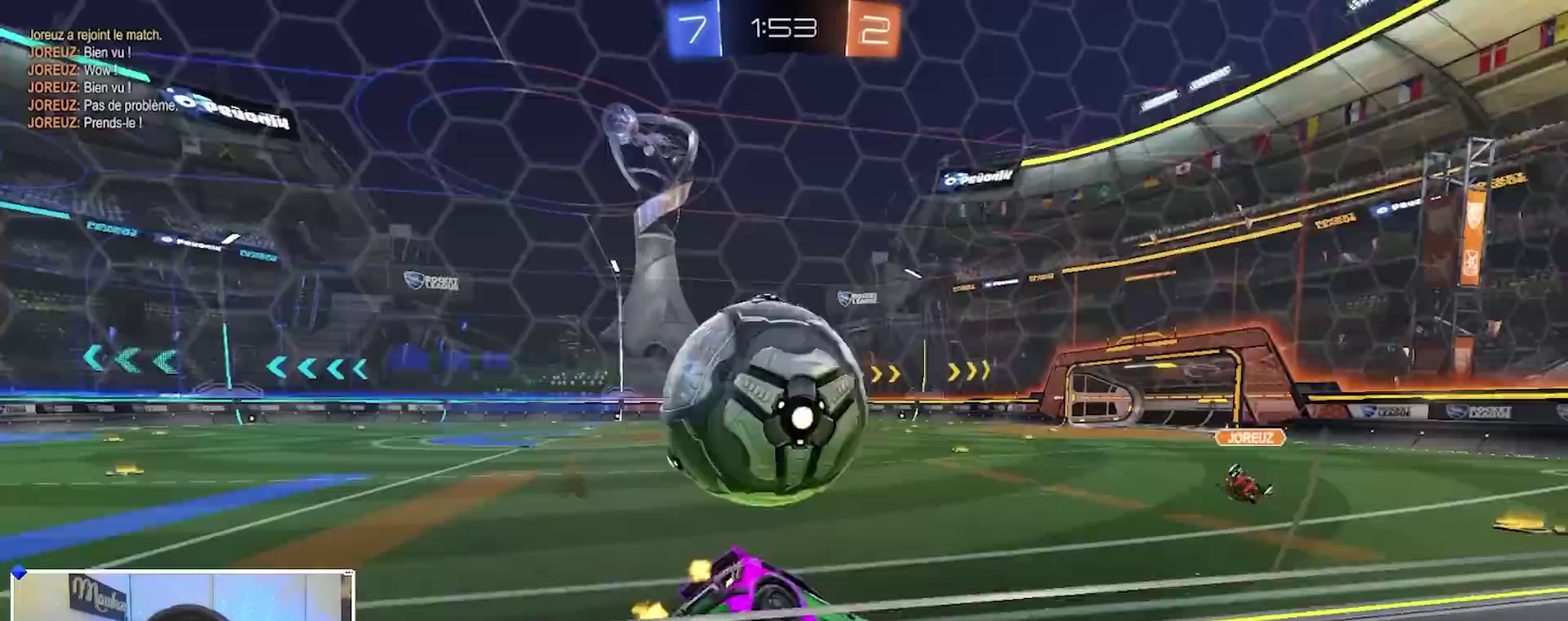
{"dt_ms": 500, "buttons": ["B", "Y", "R2"], "left_stick": "left", "right_stick": "center", "events": [[33, "left_stick", "center"], [50, "B", "down"], [100, "B", "up"], [133, "R2", "up"], [450, "R2", "down"], [467, "Y", "down"], [467, "left_stick", "left"], [483, "B", "down"]]}
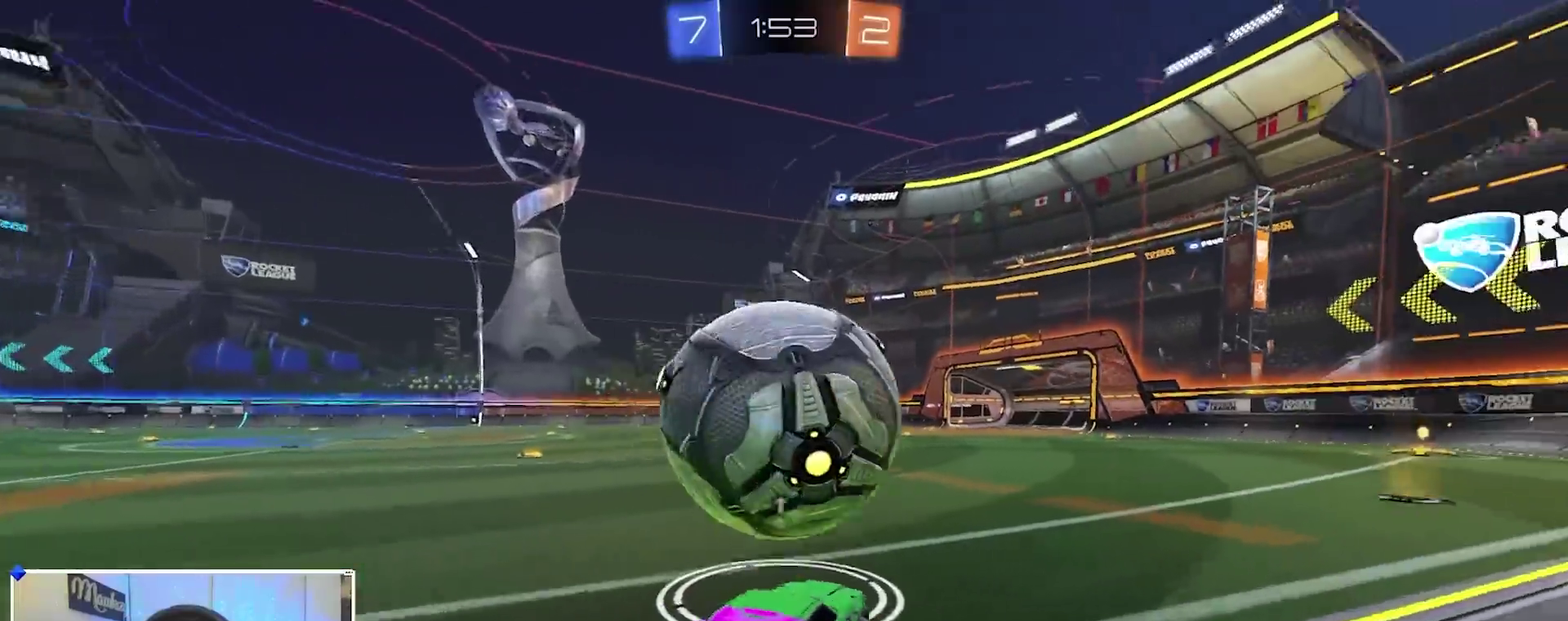
{"dt_ms": 400, "buttons": ["R2"], "left_stick": "center", "right_stick": "center", "events": [[33, "Y", "up"], [67, "left_stick", "center"], [233, "B", "up"]]}
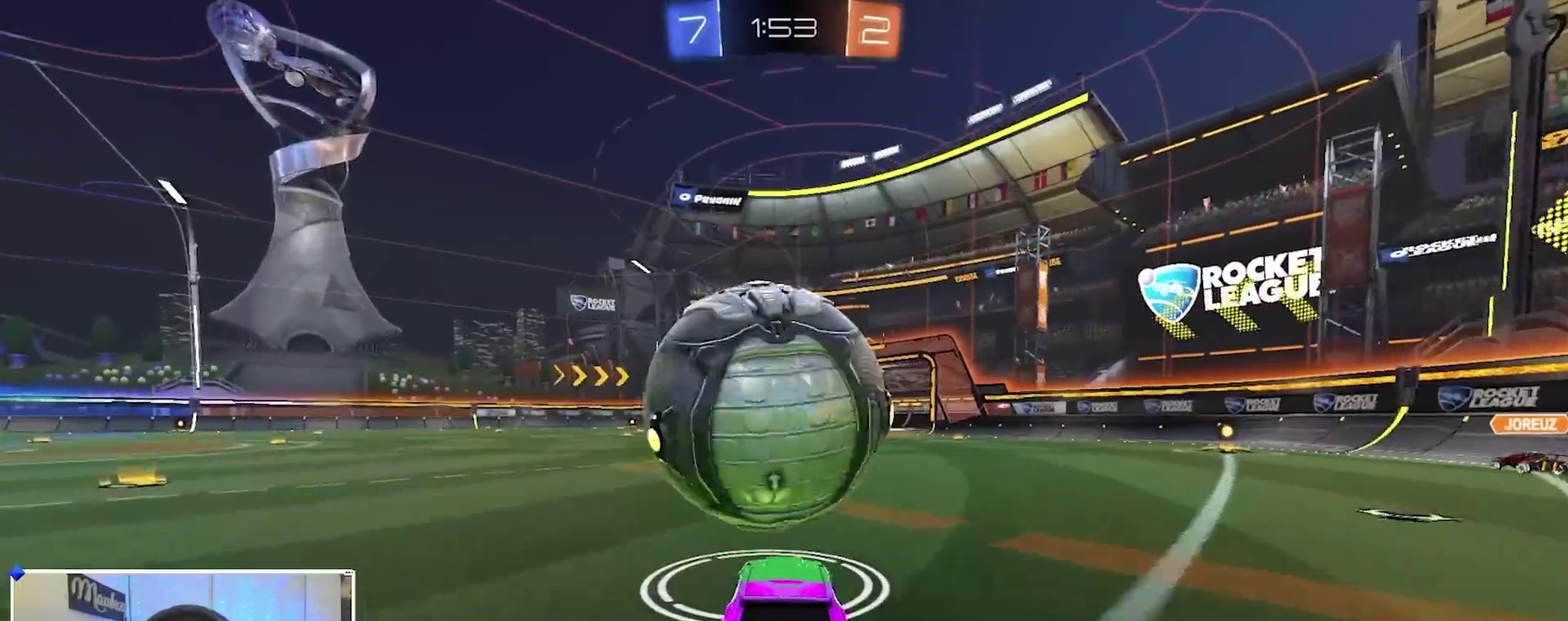
{"dt_ms": 600, "buttons": ["R2"], "left_stick": "center", "right_stick": "center", "events": [[50, "B", "down"], [133, "B", "up"], [167, "left_stick", "right"], [217, "left_stick", "center"], [283, "B", "down"], [400, "left_stick", "left"], [467, "left_stick", "center"], [483, "B", "up"]]}
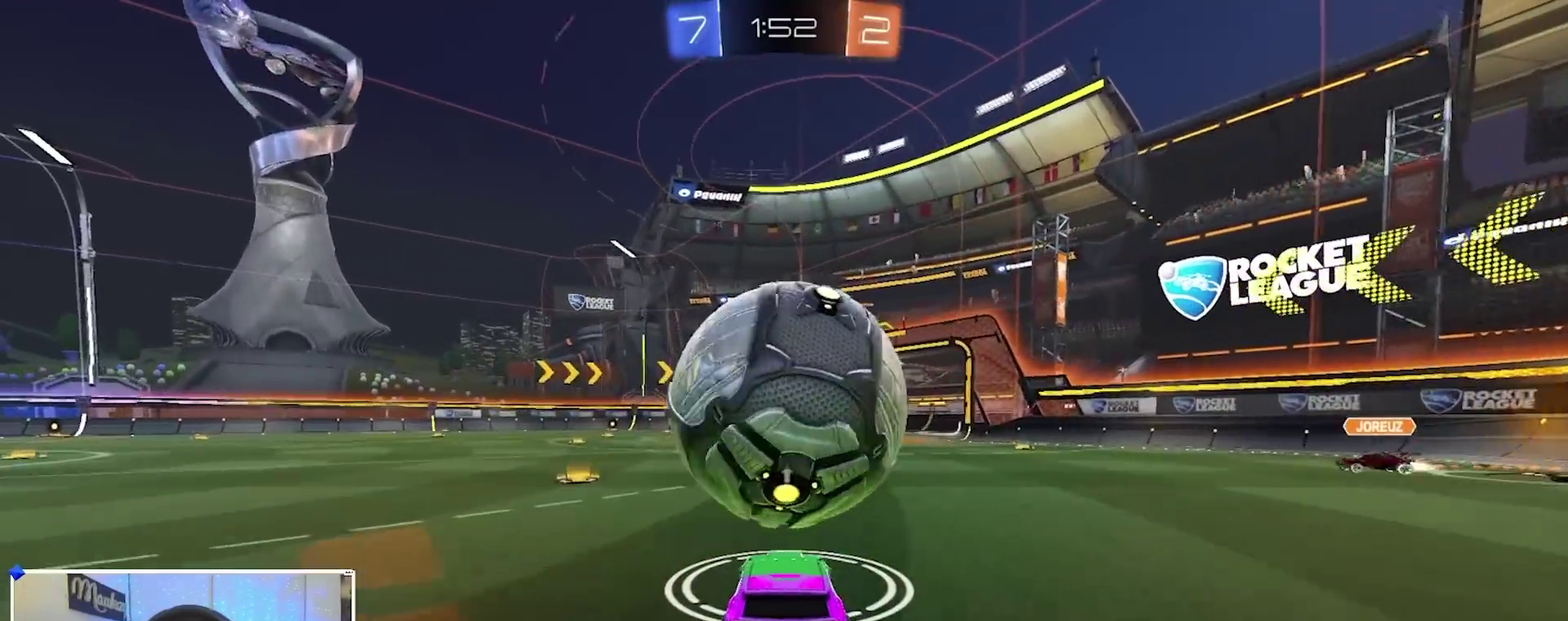
{"dt_ms": 600, "buttons": ["L2"], "left_stick": "left", "right_stick": "center", "events": [[50, "left_stick", "right"], [83, "B", "down"], [100, "left_stick", "center"], [167, "B", "up"], [283, "B", "down"], [433, "B", "up"], [467, "left_stick", "left"], [483, "R2", "up"], [567, "L2", "down"]]}
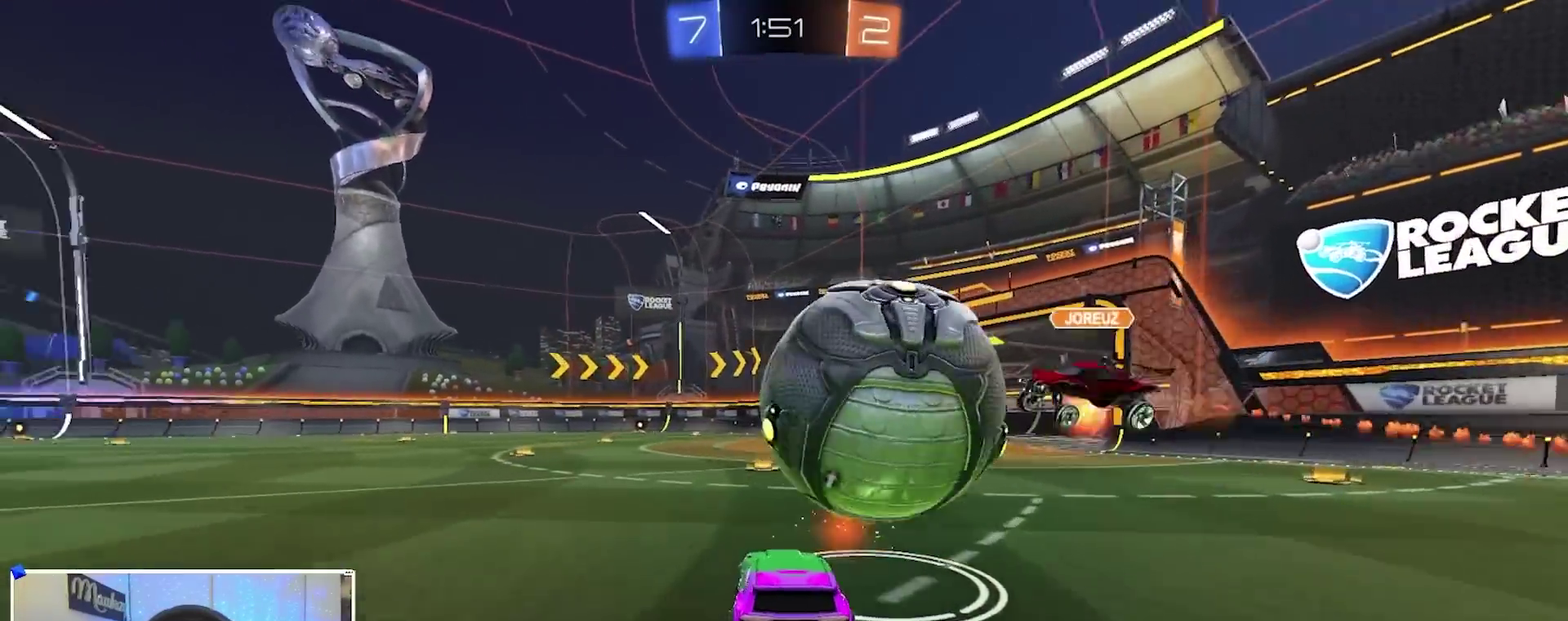
{"dt_ms": 400, "buttons": ["B", "R2"], "left_stick": "left", "right_stick": "center", "events": [[17, "R2", "down"], [50, "B", "down"], [67, "L2", "up"], [283, "Y", "down"], [400, "Y", "up"]]}
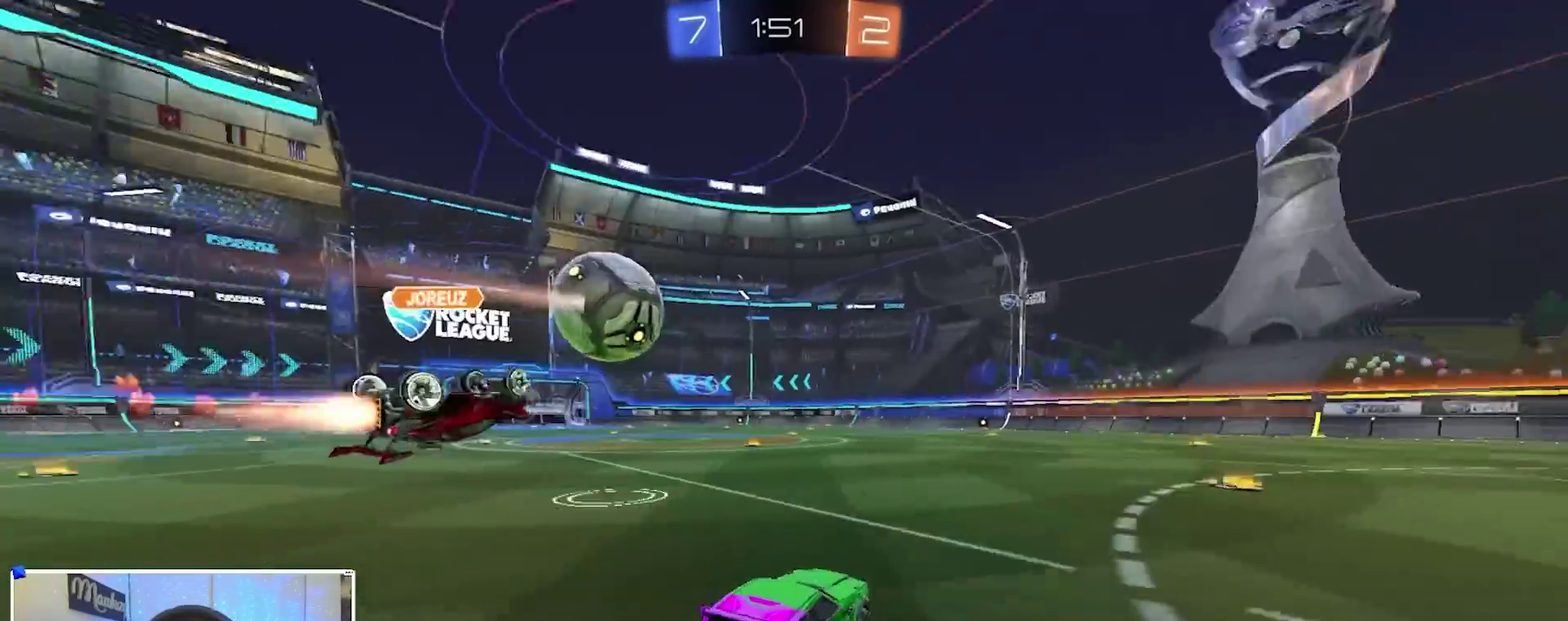
{"dt_ms": 600, "buttons": ["X"], "left_stick": "down-left", "right_stick": "center", "events": [[150, "left_stick", "up-left"], [183, "A", "down"], [217, "X", "down"], [233, "left_stick", "down-right"], [283, "left_stick", "down"], [383, "left_stick", "down-left"], [433, "left_stick", "left"], [483, "left_stick", "down-left"], [567, "B", "up"], [583, "R2", "up"], [600, "A", "up"]]}